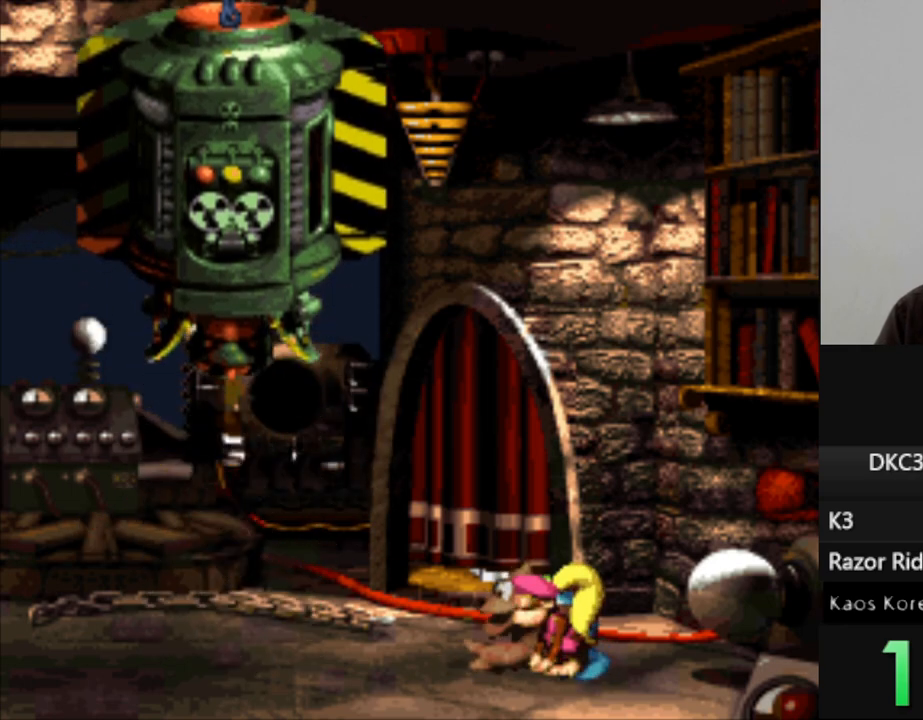
Gameplay with a controller (Nintendo layout); each line is a JSON object with the inputs held at the frame after it (dt_ms = milliseconds from this image to that frame). "events" lists button and stick changes between this image and that frame as [ms after this image, input, new state], when the widget could be followed in between. Not read: L3 R3.
{"dt_ms": 500, "buttons": [], "events": [[217, "B", "down"], [317, "B", "up"], [400, "B", "down"], [467, "B", "up"]]}
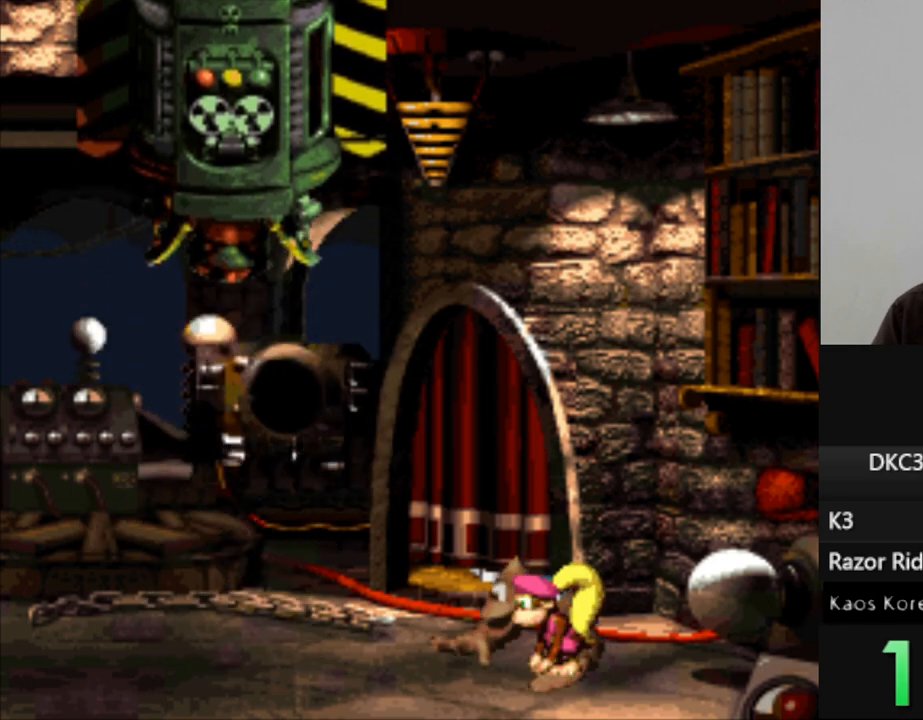
{"dt_ms": 500, "buttons": [], "events": [[67, "B", "down"], [117, "B", "up"], [200, "B", "down"], [283, "B", "up"], [400, "B", "down"], [450, "B", "up"]]}
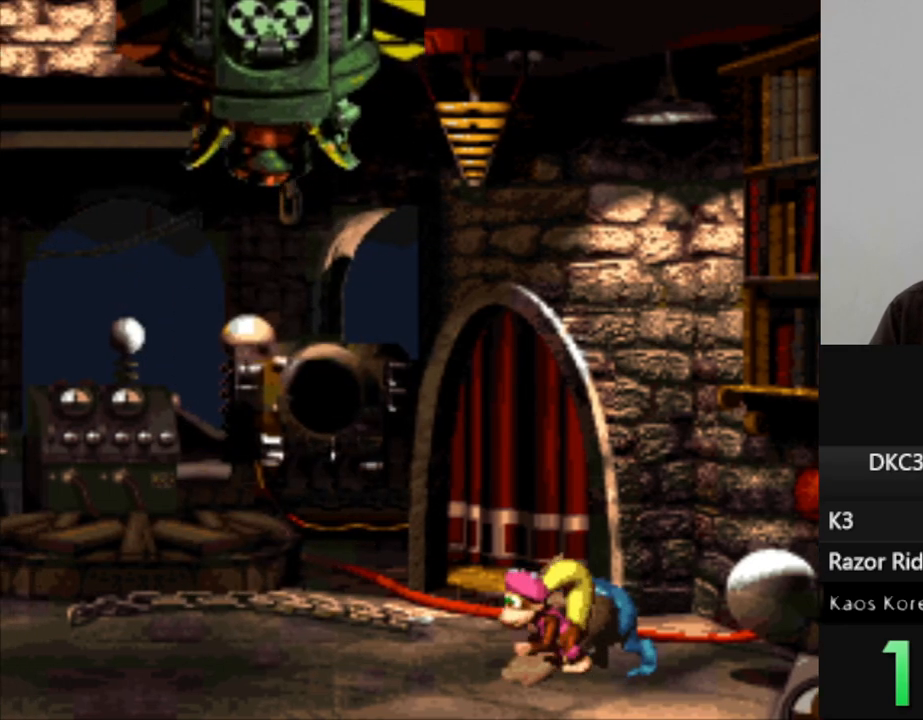
{"dt_ms": 500, "buttons": [], "events": [[50, "B", "down"], [117, "B", "up"], [233, "B", "down"], [317, "B", "up"], [433, "B", "down"], [500, "B", "up"]]}
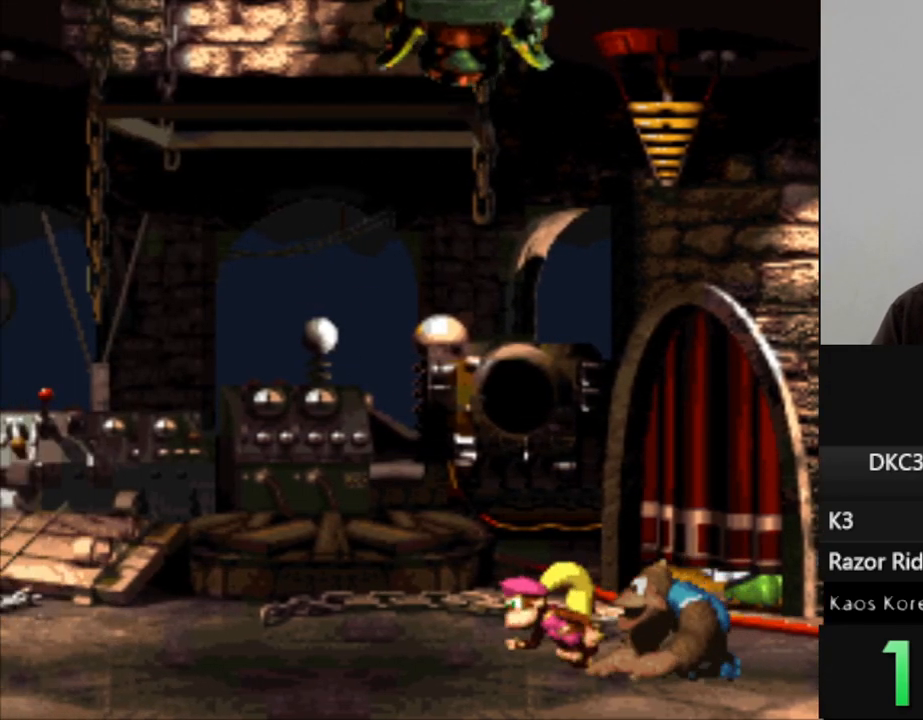
{"dt_ms": 500, "buttons": ["B"], "events": [[100, "B", "down"], [200, "B", "up"], [300, "B", "down"], [383, "B", "up"], [483, "B", "down"]]}
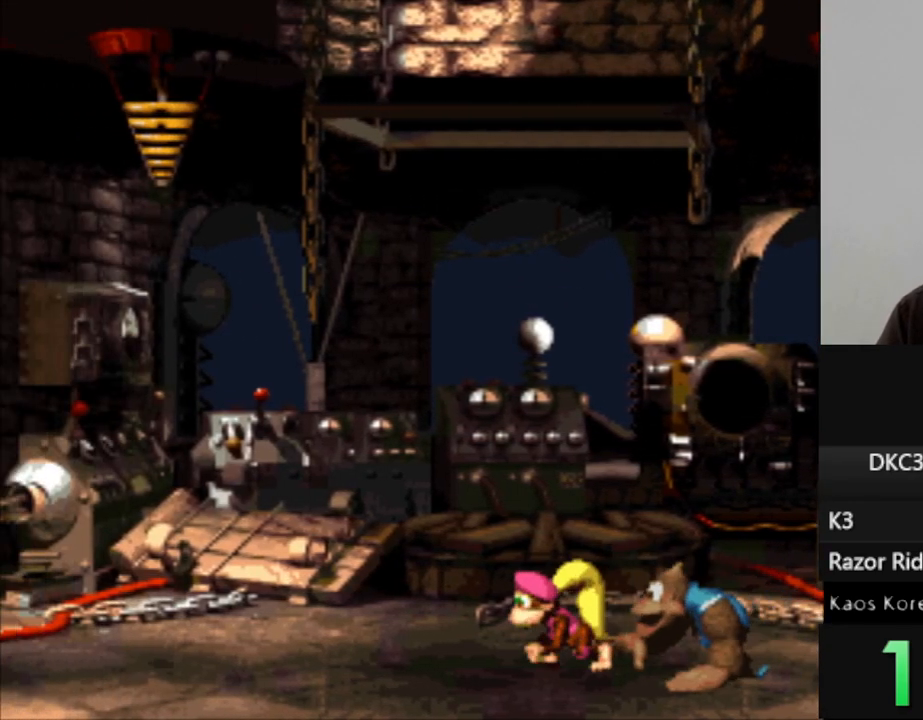
{"dt_ms": 500, "buttons": [], "events": [[50, "B", "up"], [183, "B", "down"], [267, "B", "up"], [383, "B", "down"], [450, "B", "up"]]}
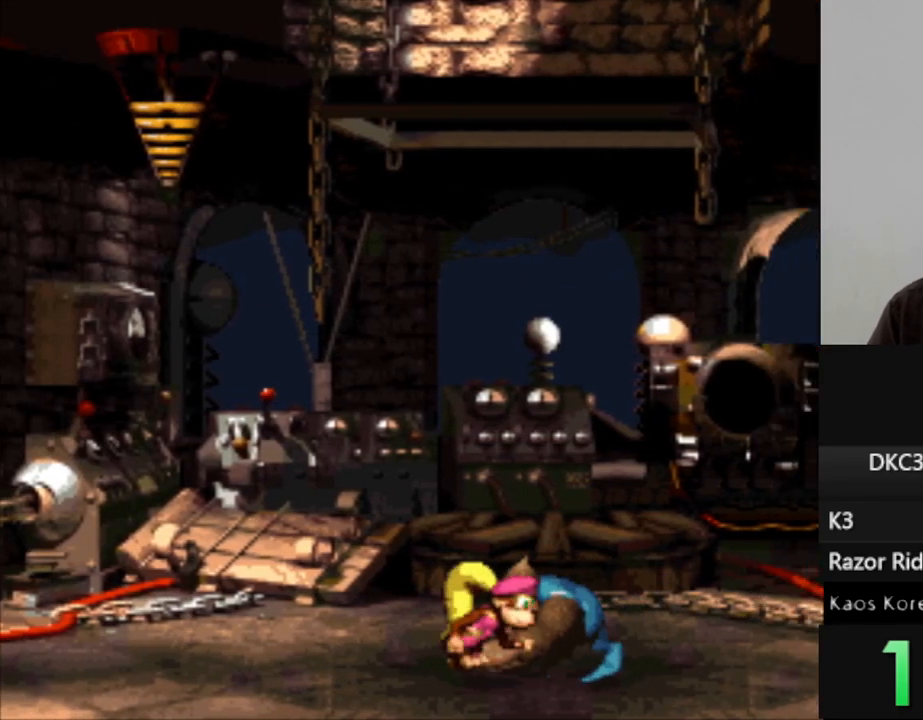
{"dt_ms": 500, "buttons": ["B"], "events": [[100, "B", "down"], [183, "B", "up"], [283, "B", "down"], [367, "B", "up"], [483, "B", "down"]]}
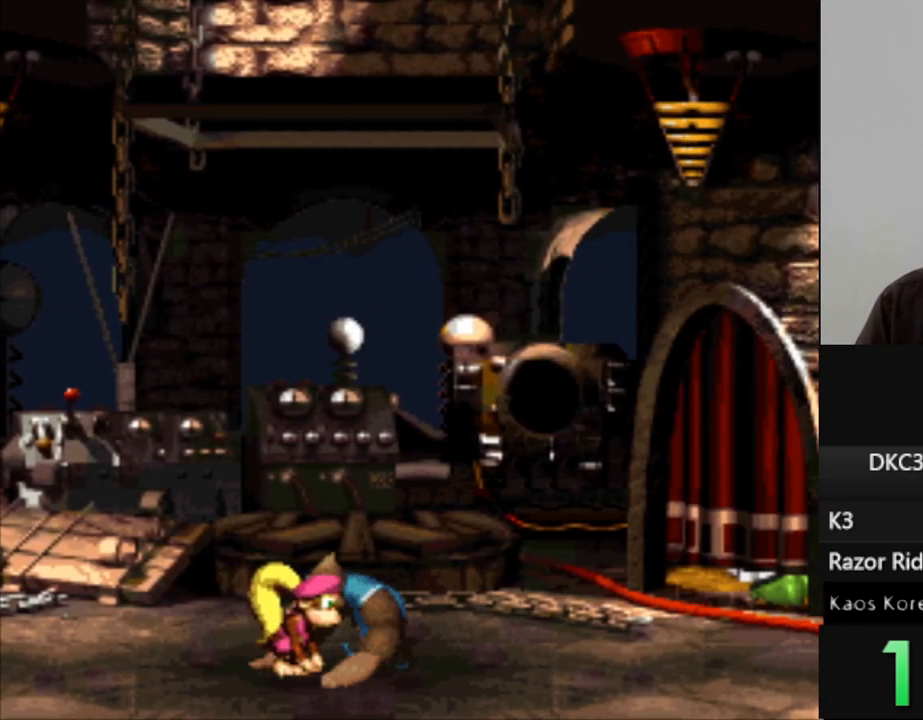
{"dt_ms": 500, "buttons": [], "events": [[83, "B", "up"], [183, "B", "down"], [283, "B", "up"], [400, "B", "down"], [483, "B", "up"]]}
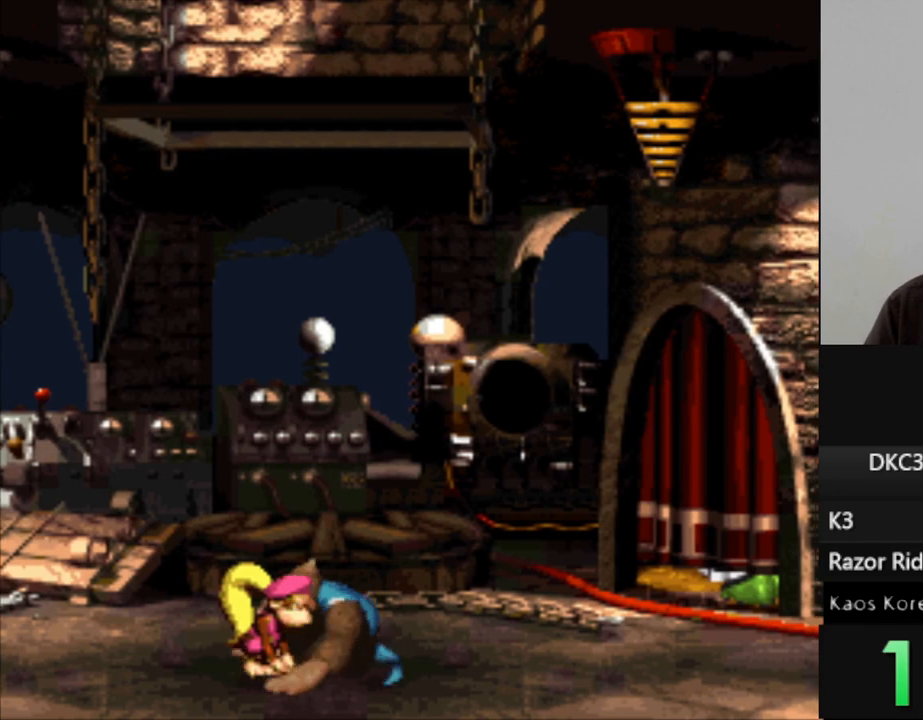
{"dt_ms": 500, "buttons": ["B"], "events": [[83, "B", "down"], [183, "B", "up"], [300, "B", "down"], [383, "B", "up"], [500, "B", "down"]]}
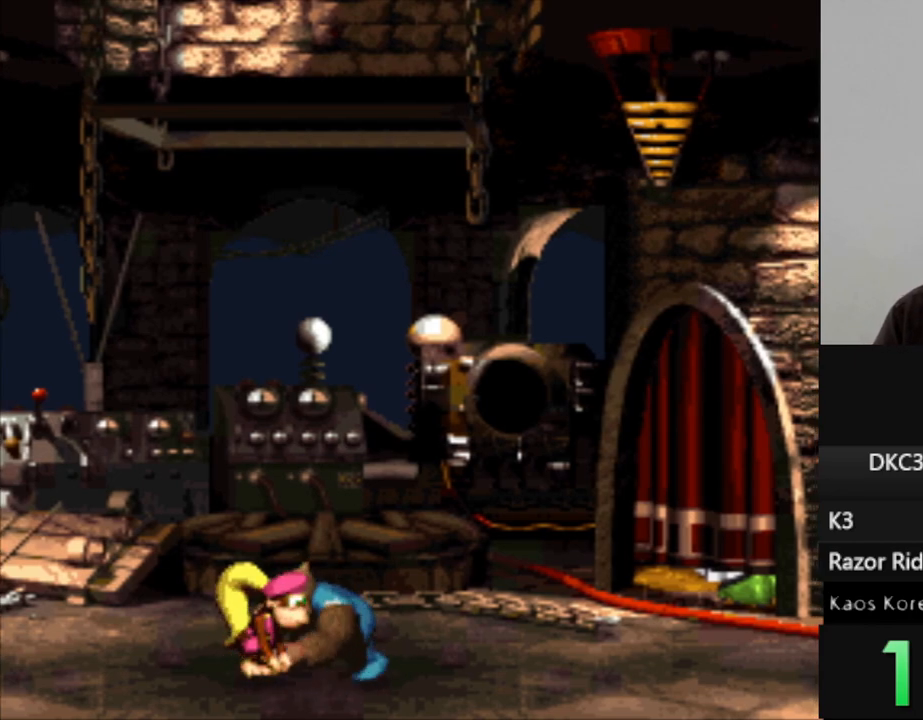
{"dt_ms": 500, "buttons": [], "events": [[83, "B", "up"], [200, "B", "down"], [317, "B", "up"], [400, "B", "down"], [467, "B", "up"]]}
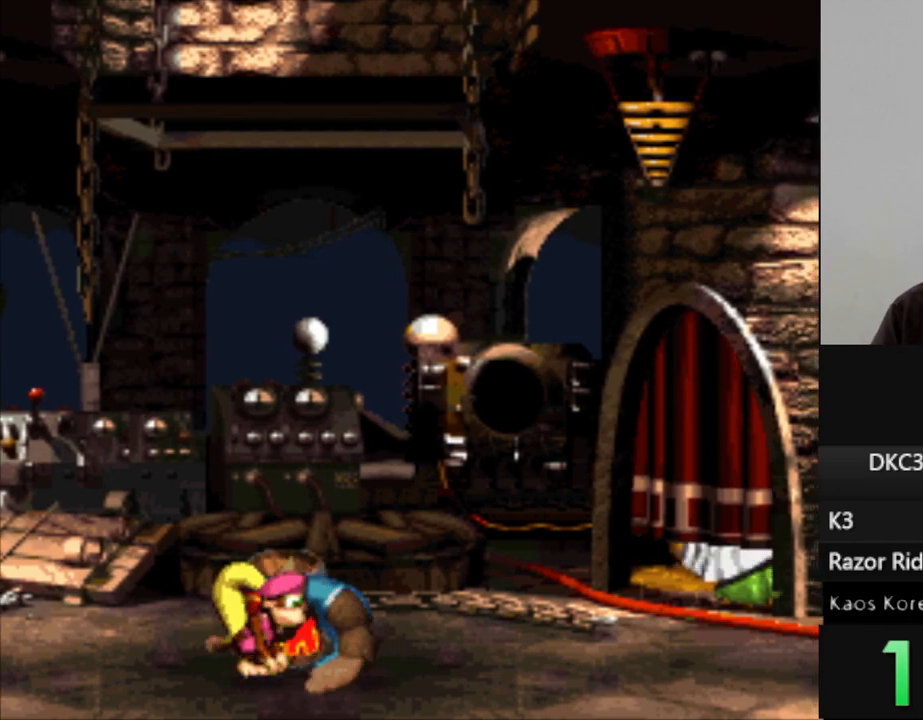
{"dt_ms": 500, "buttons": [], "events": []}
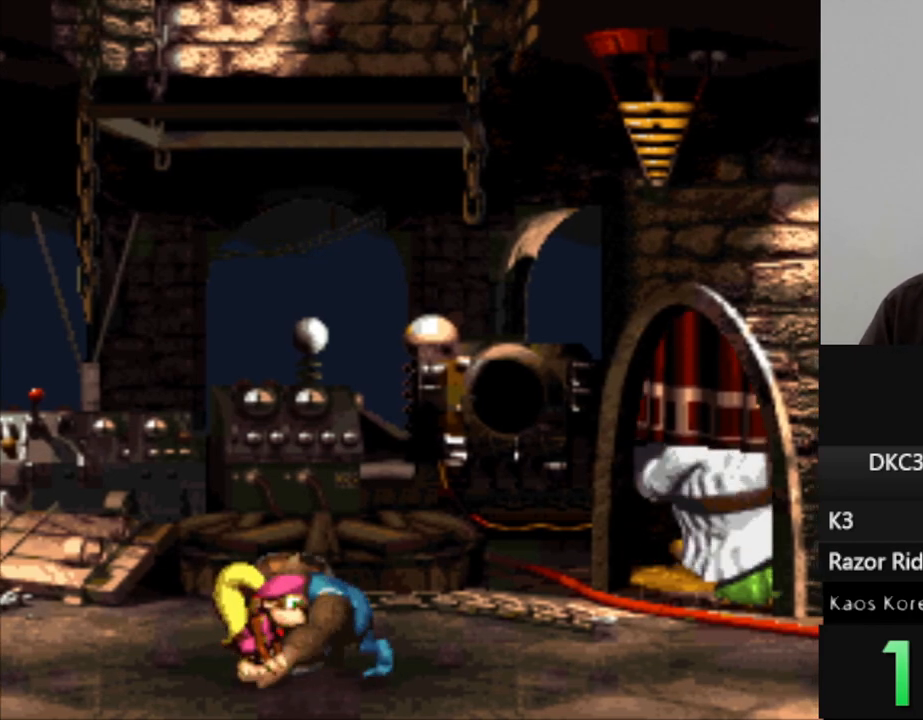
{"dt_ms": 500, "buttons": [], "events": []}
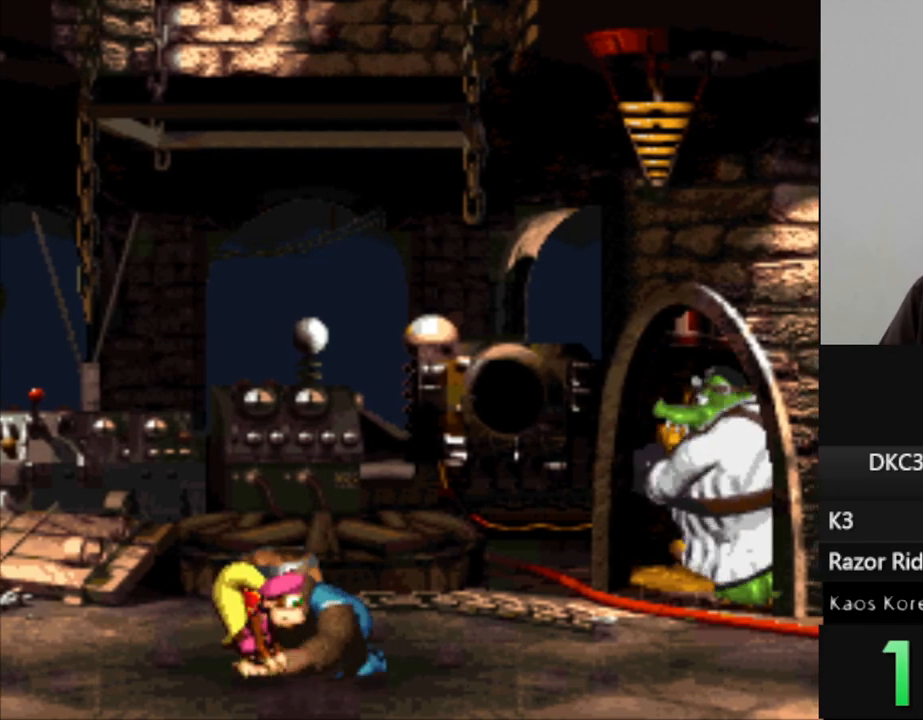
{"dt_ms": 500, "buttons": [], "events": []}
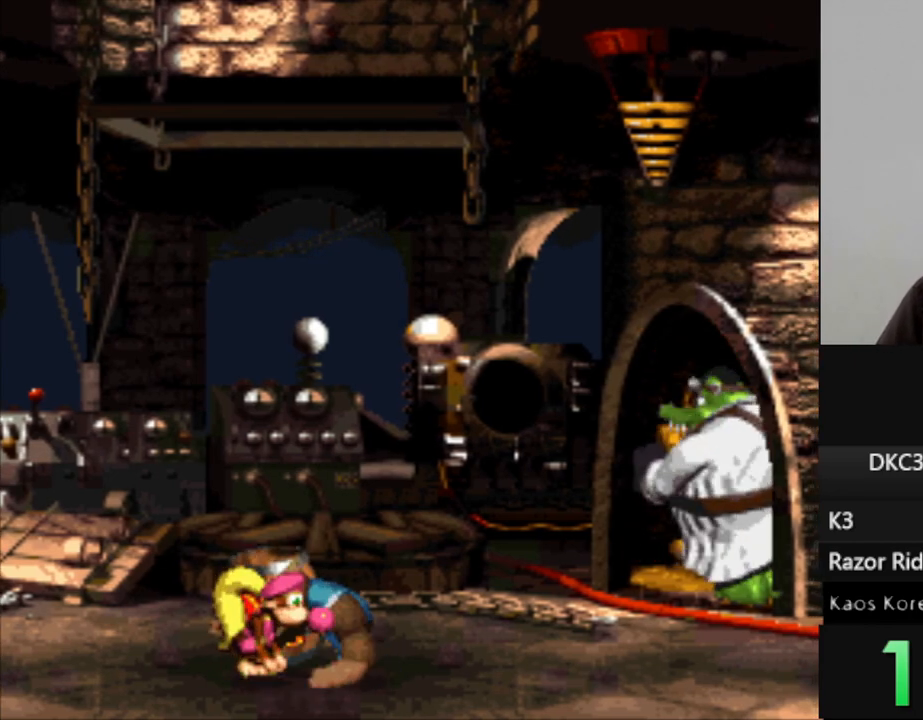
{"dt_ms": 500, "buttons": [], "events": []}
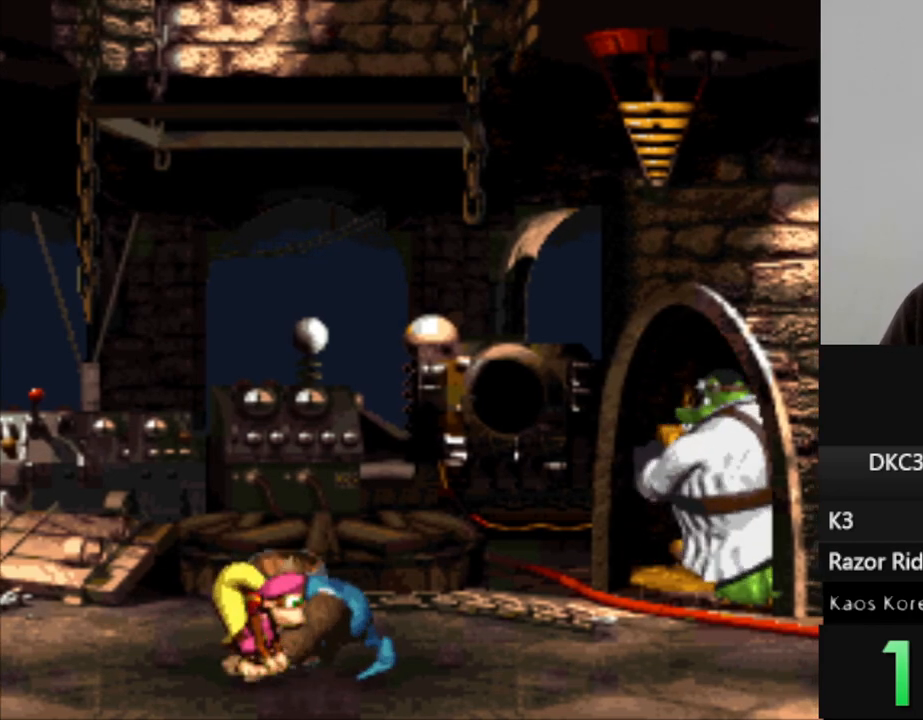
{"dt_ms": 500, "buttons": [], "events": [[150, "B", "down"], [400, "B", "up"]]}
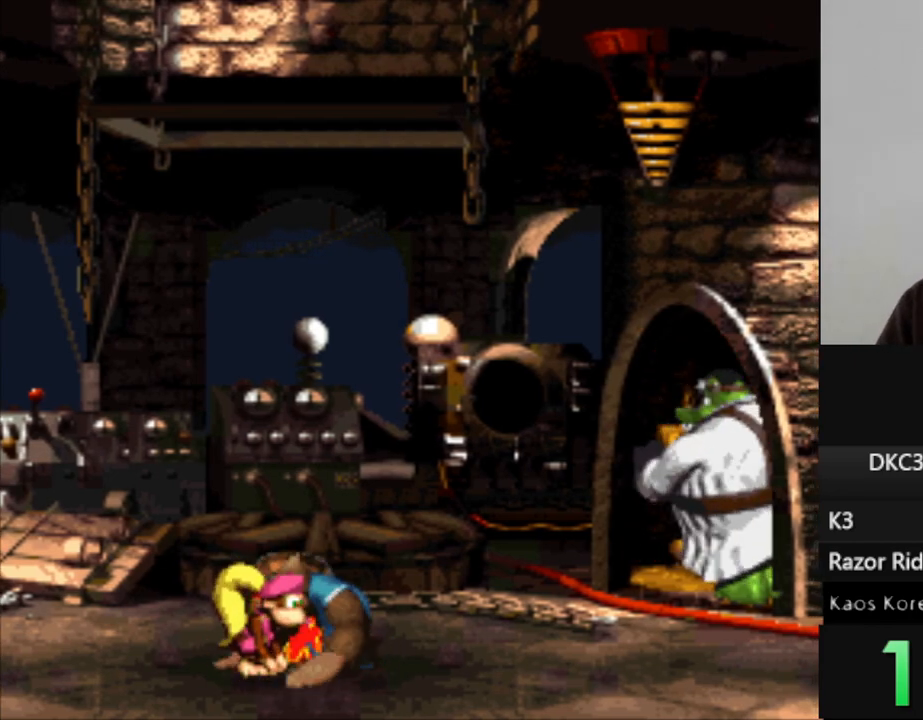
{"dt_ms": 500, "buttons": [], "events": [[50, "B", "down"], [217, "B", "up"], [317, "B", "down"], [467, "B", "up"]]}
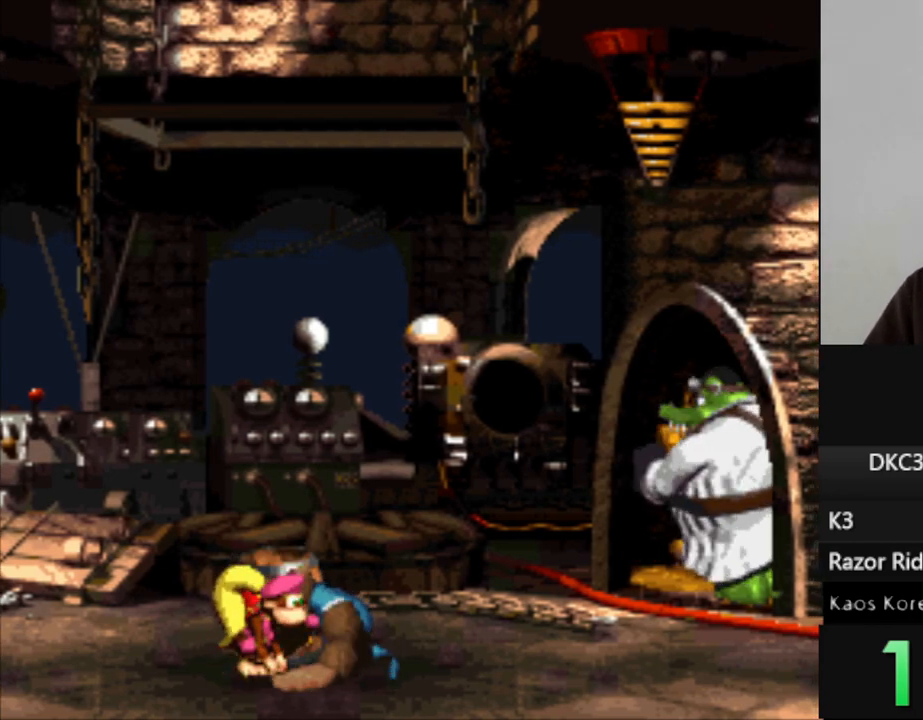
{"dt_ms": 500, "buttons": ["B"], "events": [[117, "B", "down"], [300, "B", "up"], [433, "B", "down"]]}
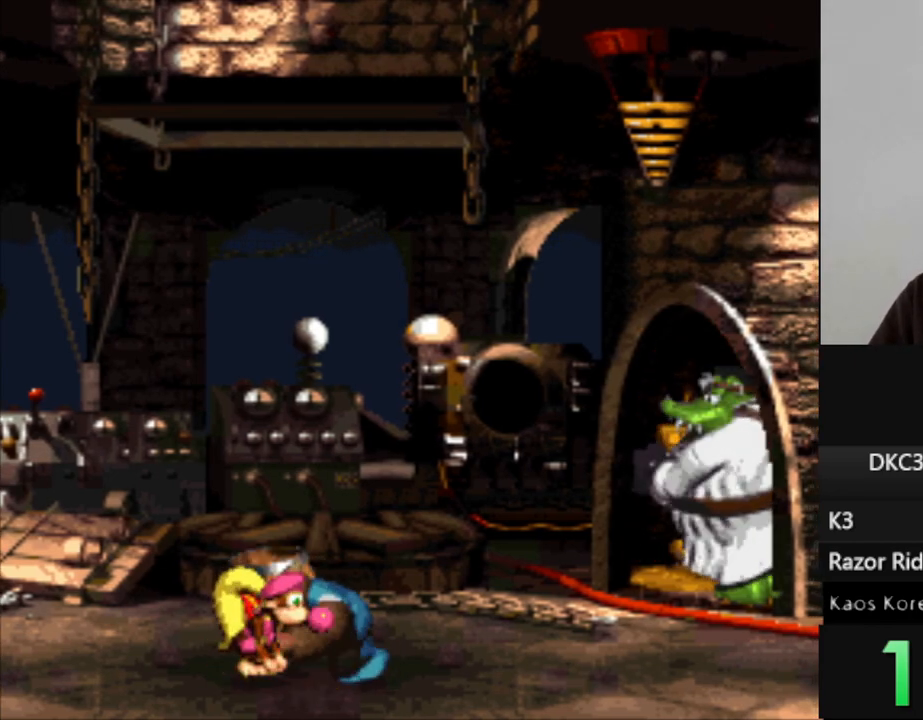
{"dt_ms": 500, "buttons": [], "events": [[83, "B", "up"], [250, "B", "down"], [367, "B", "up"]]}
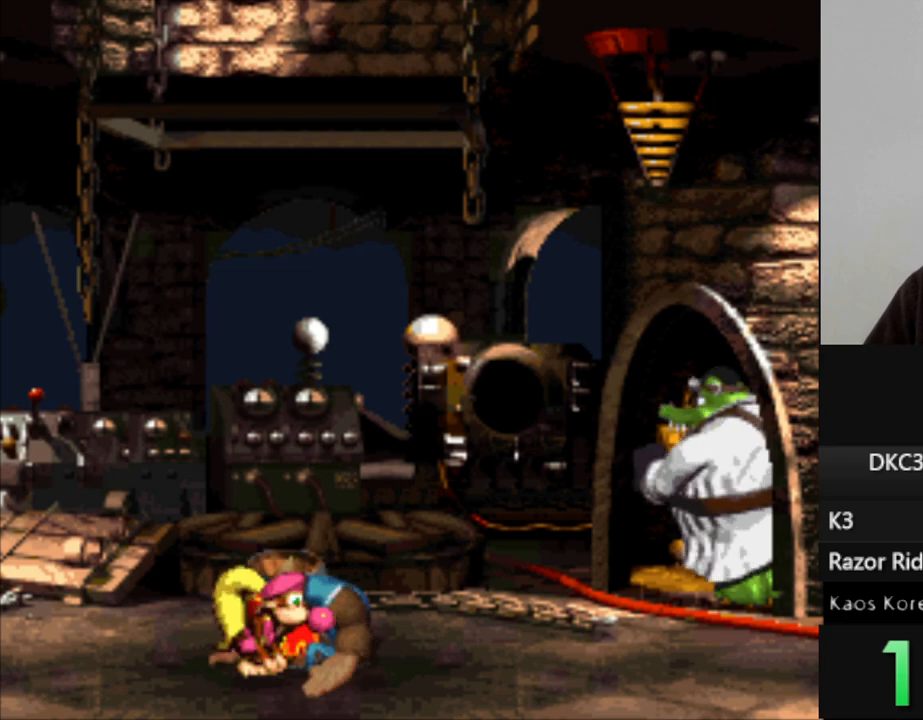
{"dt_ms": 500, "buttons": ["B"], "events": [[117, "B", "down"], [267, "B", "up"], [433, "B", "down"]]}
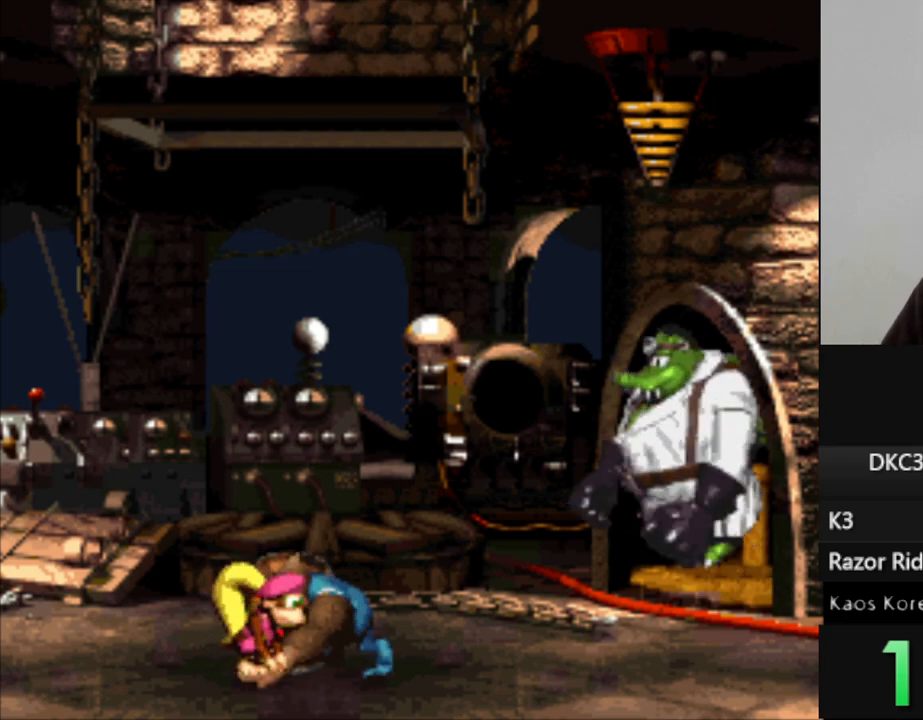
{"dt_ms": 500, "buttons": ["B"], "events": [[83, "B", "up"], [267, "B", "down"], [400, "B", "up"], [500, "B", "down"]]}
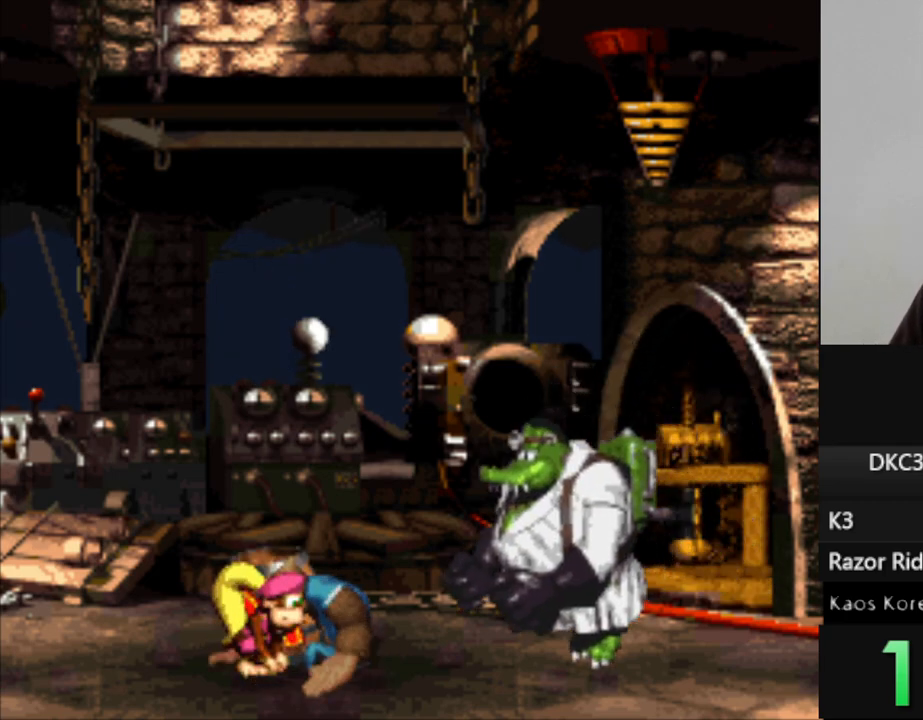
{"dt_ms": 500, "buttons": ["B"], "events": [[100, "B", "up"], [200, "B", "down"], [333, "B", "up"], [400, "B", "down"]]}
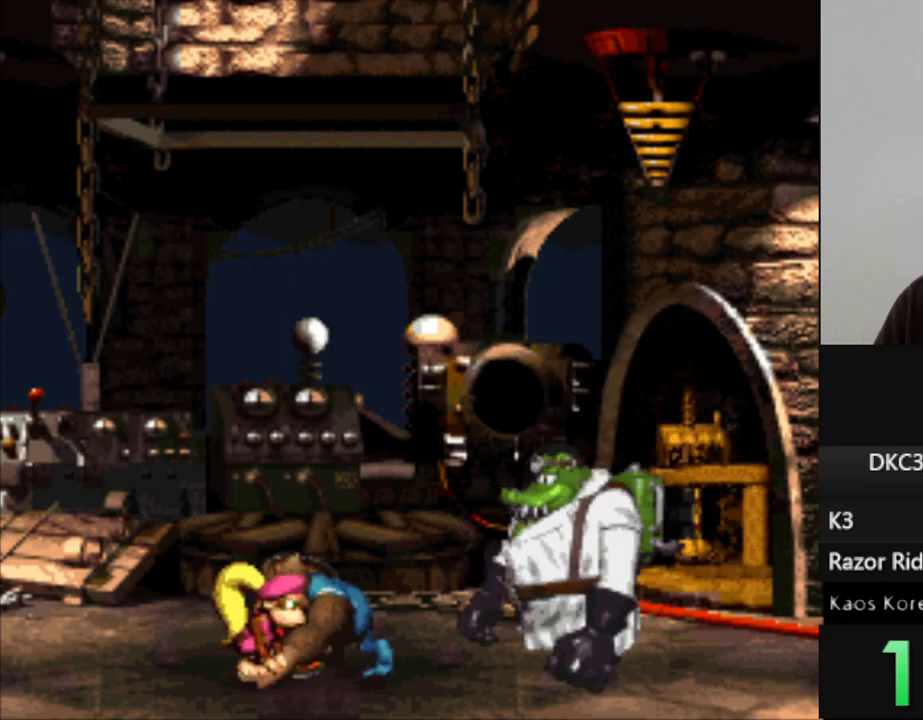
{"dt_ms": 500, "buttons": [], "events": [[17, "B", "up"], [383, "B", "down"], [500, "B", "up"]]}
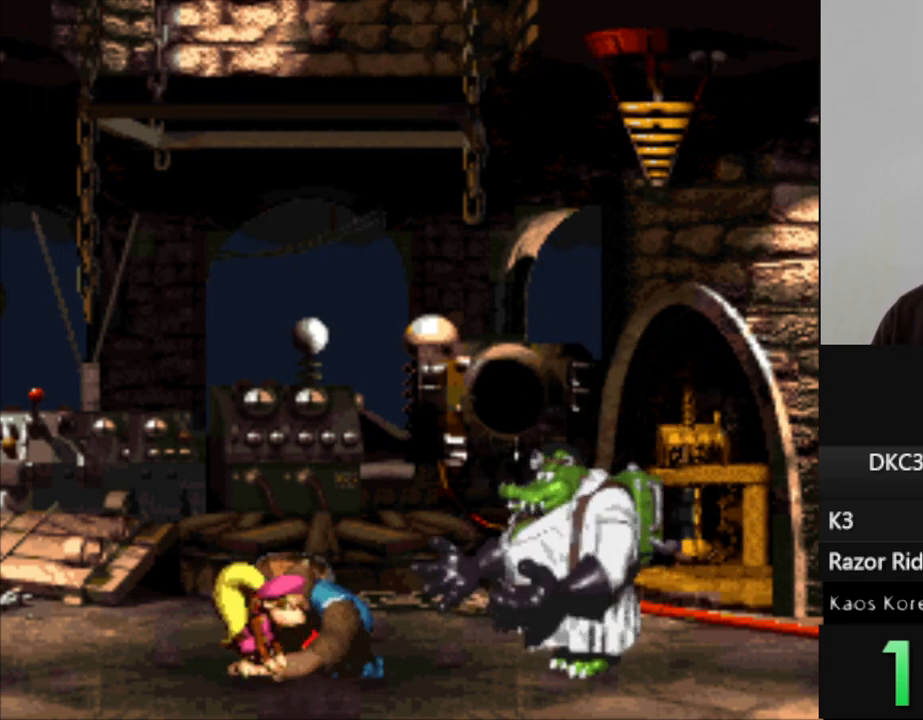
{"dt_ms": 500, "buttons": ["B"], "events": [[100, "B", "down"], [233, "B", "up"], [333, "B", "down"], [417, "B", "up"], [500, "B", "down"]]}
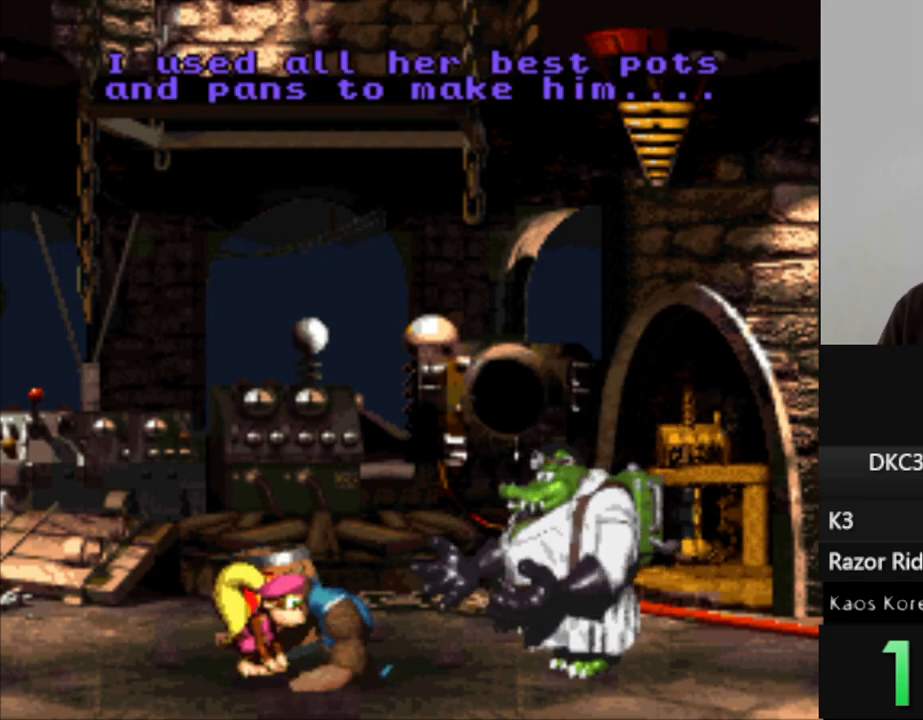
{"dt_ms": 500, "buttons": ["B"], "events": [[67, "B", "up"], [167, "B", "down"], [250, "B", "up"], [333, "B", "down"], [417, "B", "up"], [483, "B", "down"]]}
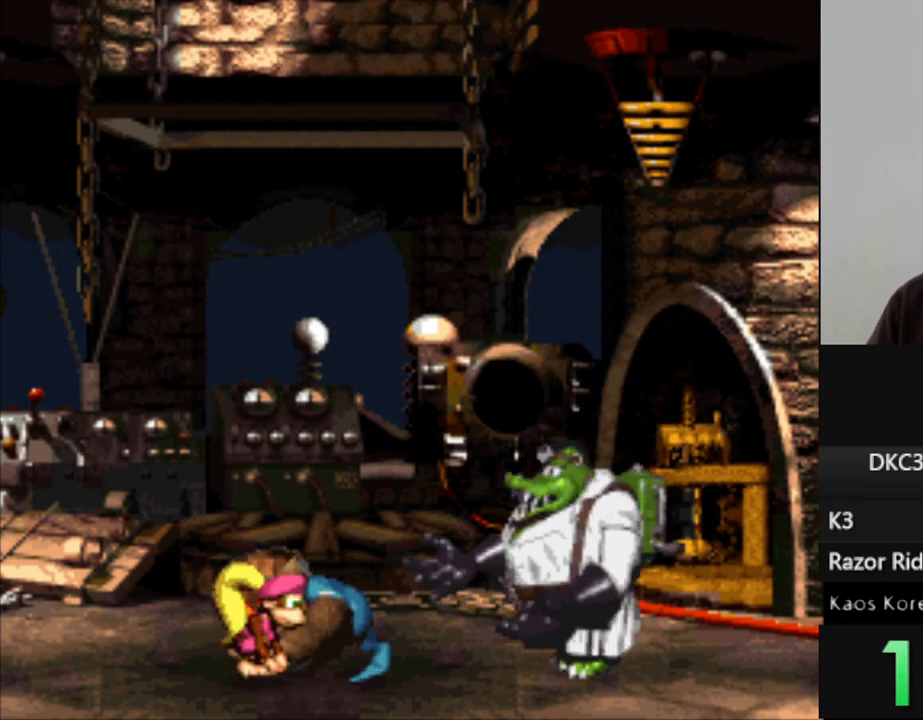
{"dt_ms": 500, "buttons": [], "events": [[83, "B", "up"], [367, "B", "down"], [433, "B", "up"]]}
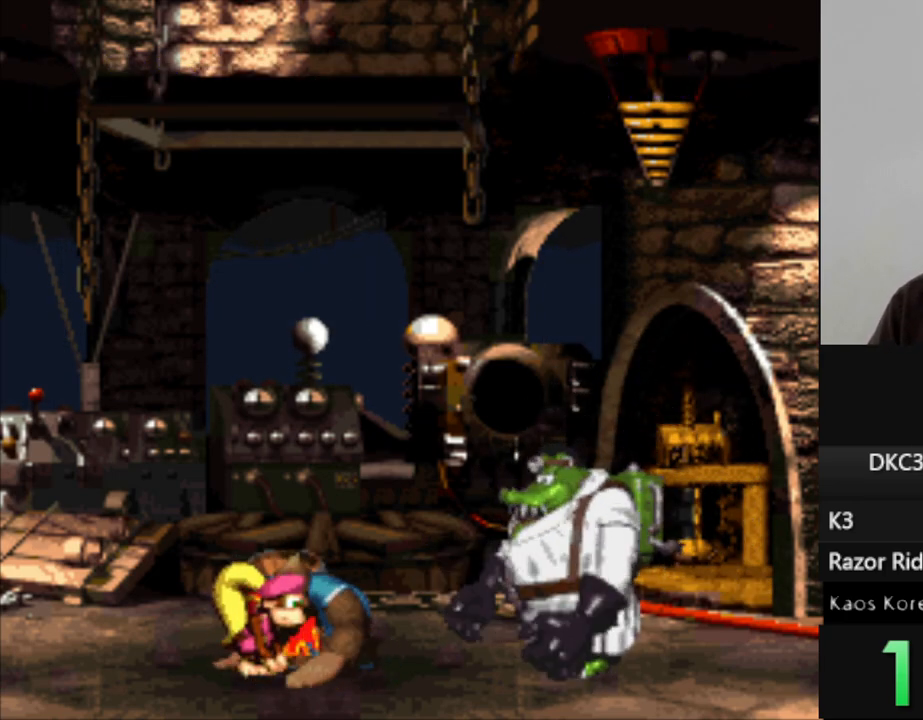
{"dt_ms": 500, "buttons": [], "events": [[50, "B", "down"], [117, "B", "up"], [200, "B", "down"], [267, "B", "up"], [400, "B", "down"], [467, "B", "up"]]}
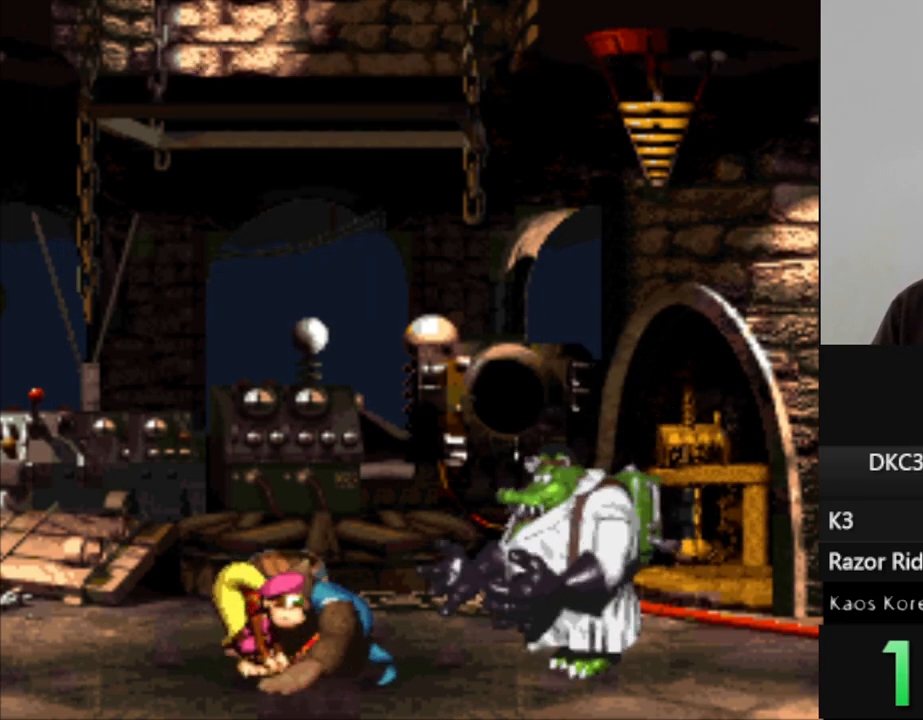
{"dt_ms": 500, "buttons": ["B"], "events": [[83, "B", "down"], [167, "B", "up"], [267, "B", "down"], [367, "B", "up"], [450, "B", "down"]]}
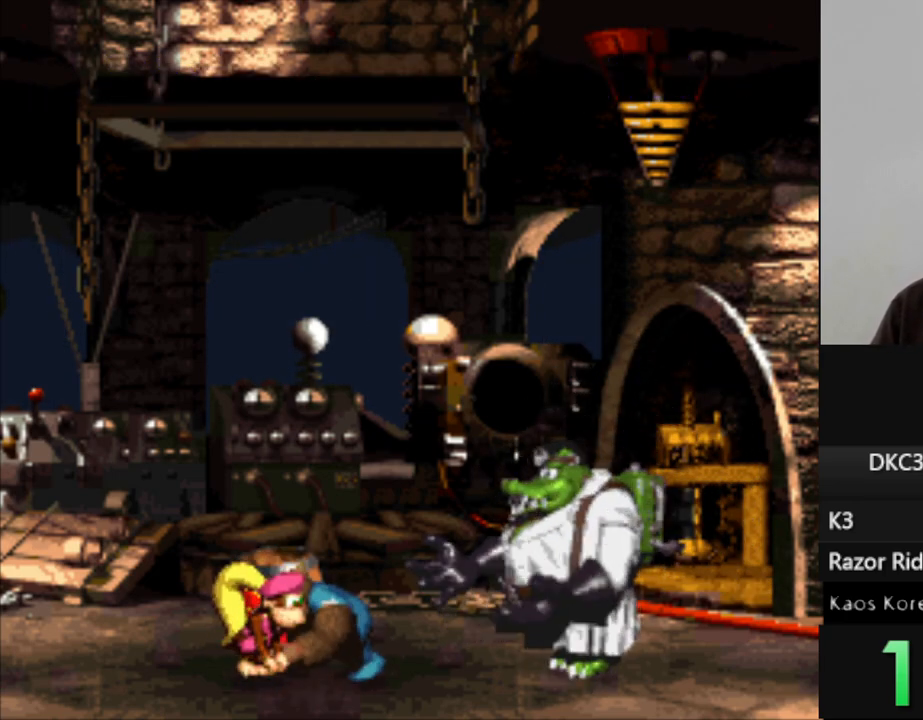
{"dt_ms": 500, "buttons": [], "events": [[50, "B", "up"], [133, "B", "down"], [200, "B", "up"], [317, "B", "down"], [417, "B", "up"]]}
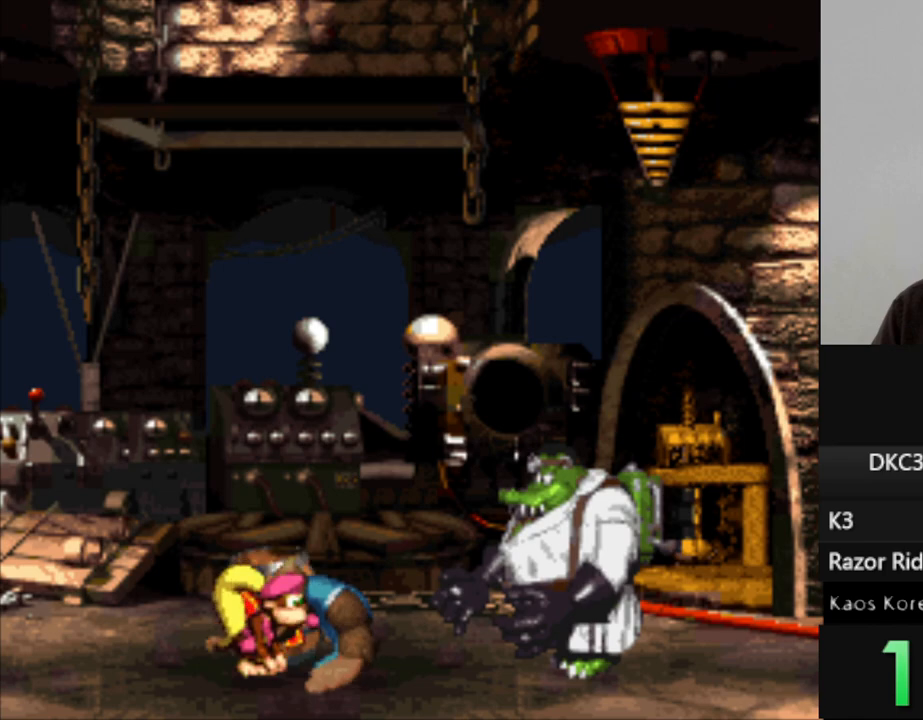
{"dt_ms": 500, "buttons": [], "events": [[183, "B", "down"], [317, "B", "up"]]}
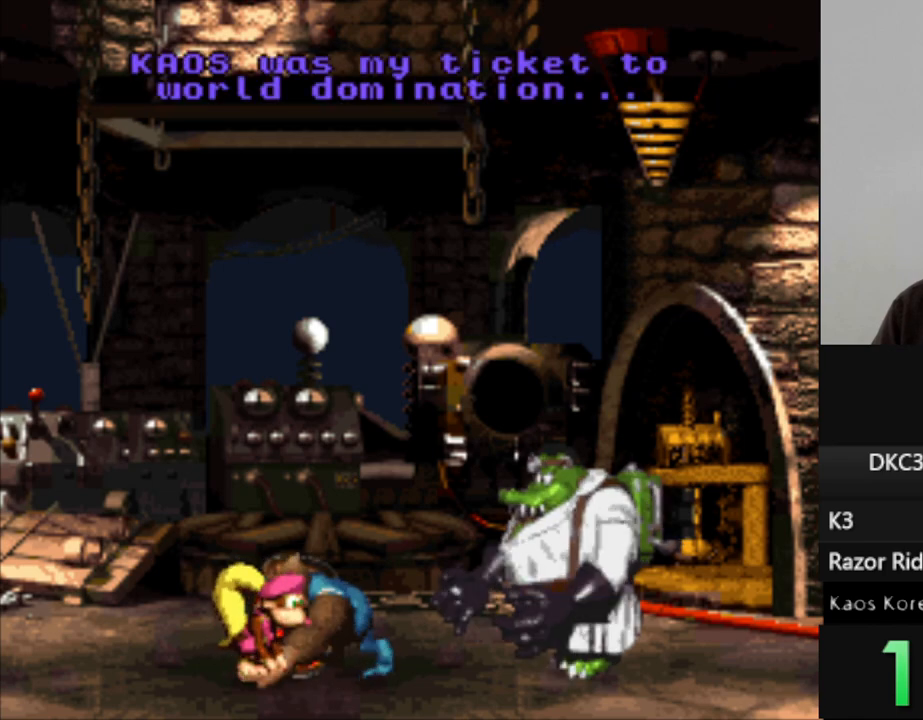
{"dt_ms": 500, "buttons": [], "events": [[233, "DPAD_DOWN", "down"], [317, "B", "down"], [333, "DPAD_DOWN", "up"], [417, "B", "up"]]}
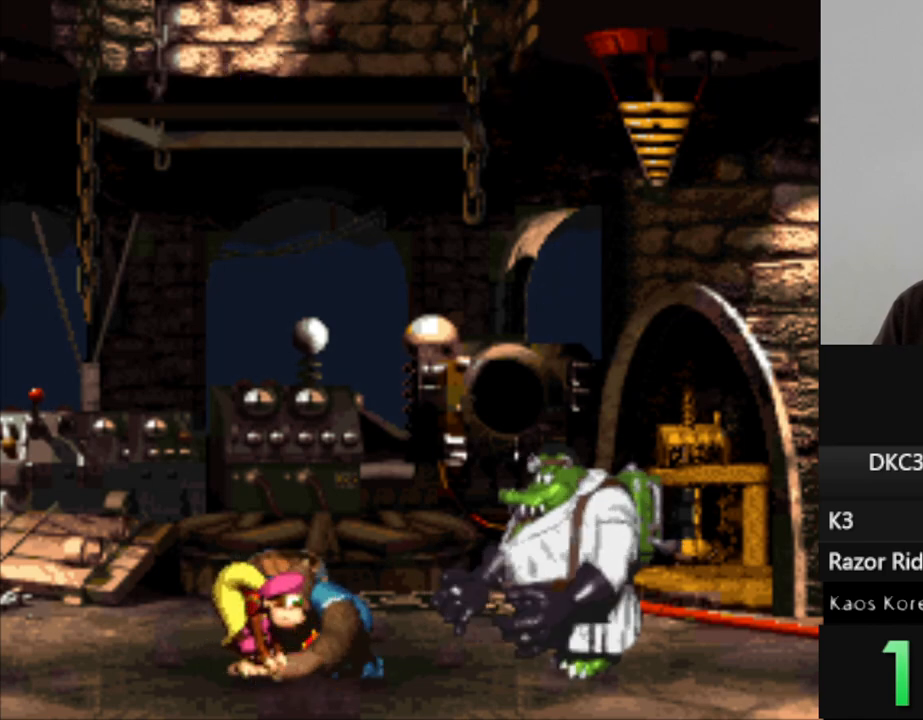
{"dt_ms": 1000, "buttons": [], "events": [[17, "B", "down"], [100, "B", "up"], [133, "DPAD_DOWN", "down"], [350, "B", "down"], [450, "B", "up"], [800, "B", "down"], [833, "DPAD_DOWN", "up"], [917, "B", "up"]]}
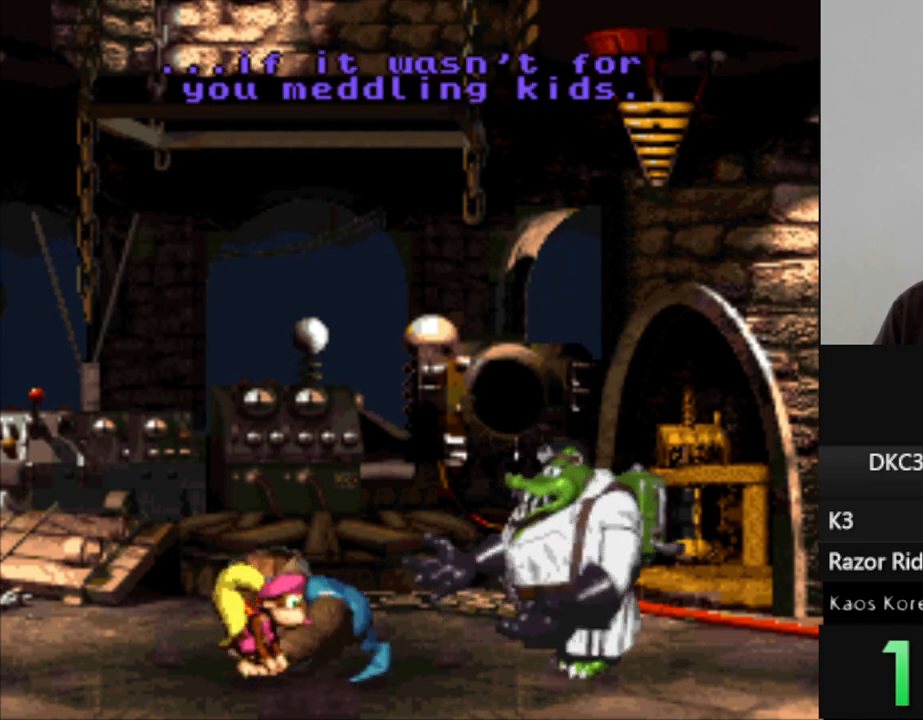
{"dt_ms": 500, "buttons": ["B"], "events": [[33, "B", "down"], [117, "B", "up"], [250, "B", "down"], [350, "B", "up"], [467, "B", "down"]]}